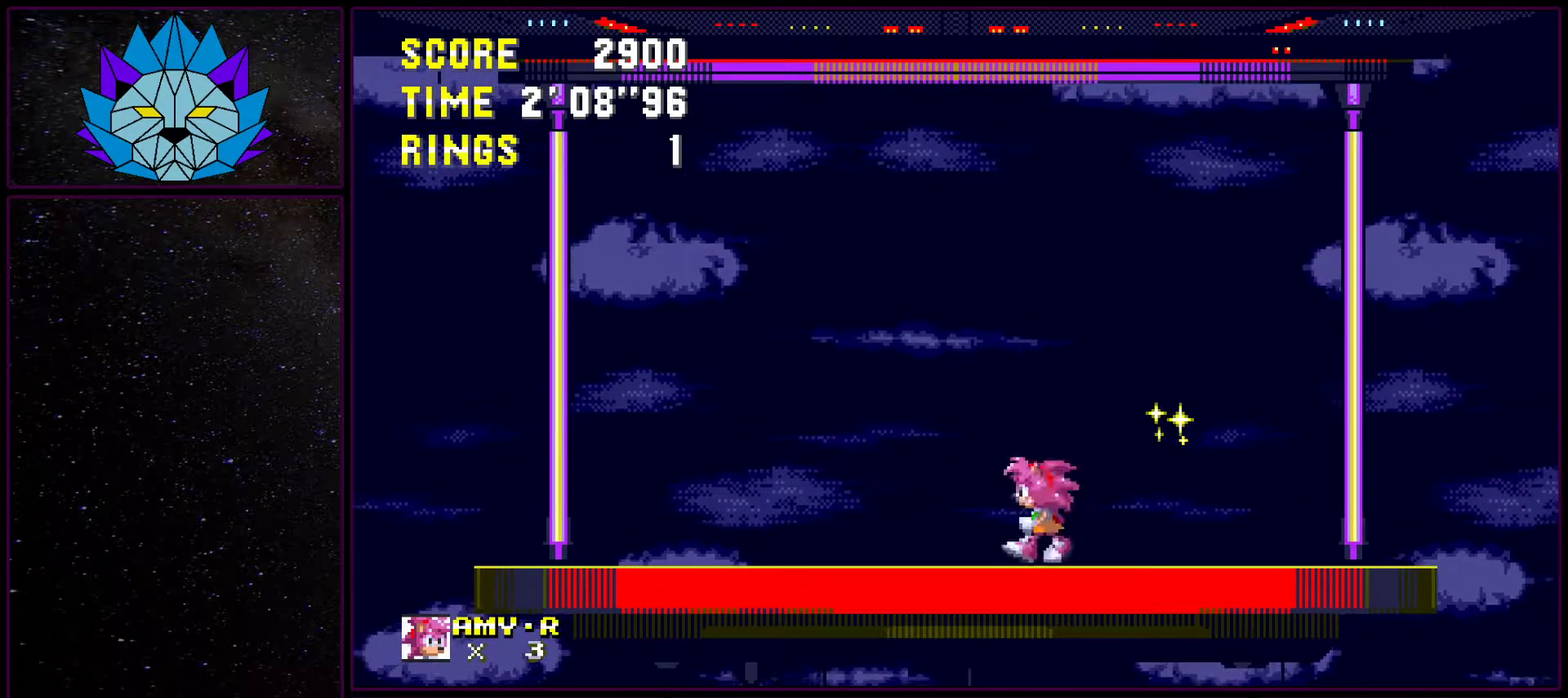
Gameplay with a controller (Xbox layout); each line is a JSON object with the inputs held at the frame after it. "events" lists button and stick changes between this image and that frame as [ms after this image, input, new state], when the widget could be followed in between. Not read: L1 L2 L3 R1 R2 R3.
{"buttons": [], "events": [[300, "DPAD_RIGHT", "down"], [400, "DPAD_RIGHT", "up"]]}
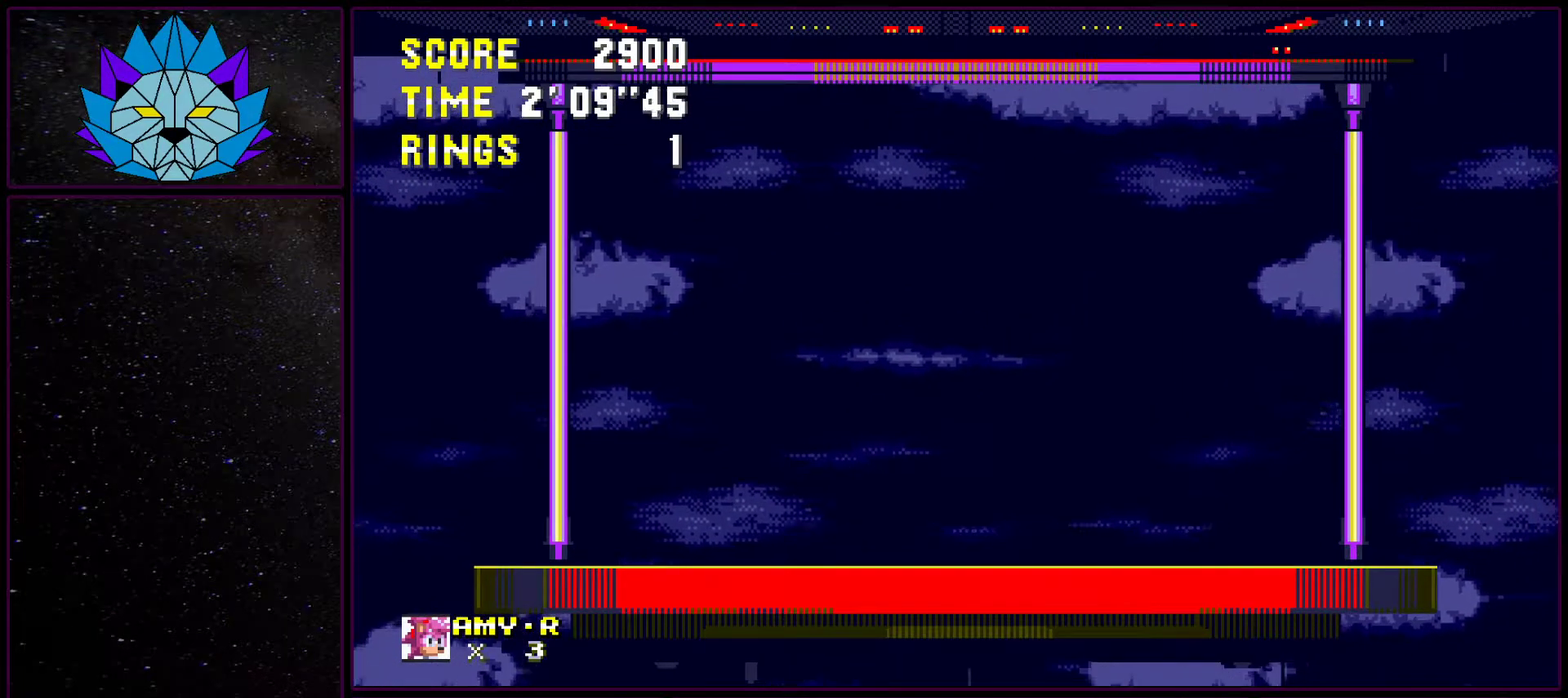
{"buttons": [], "events": []}
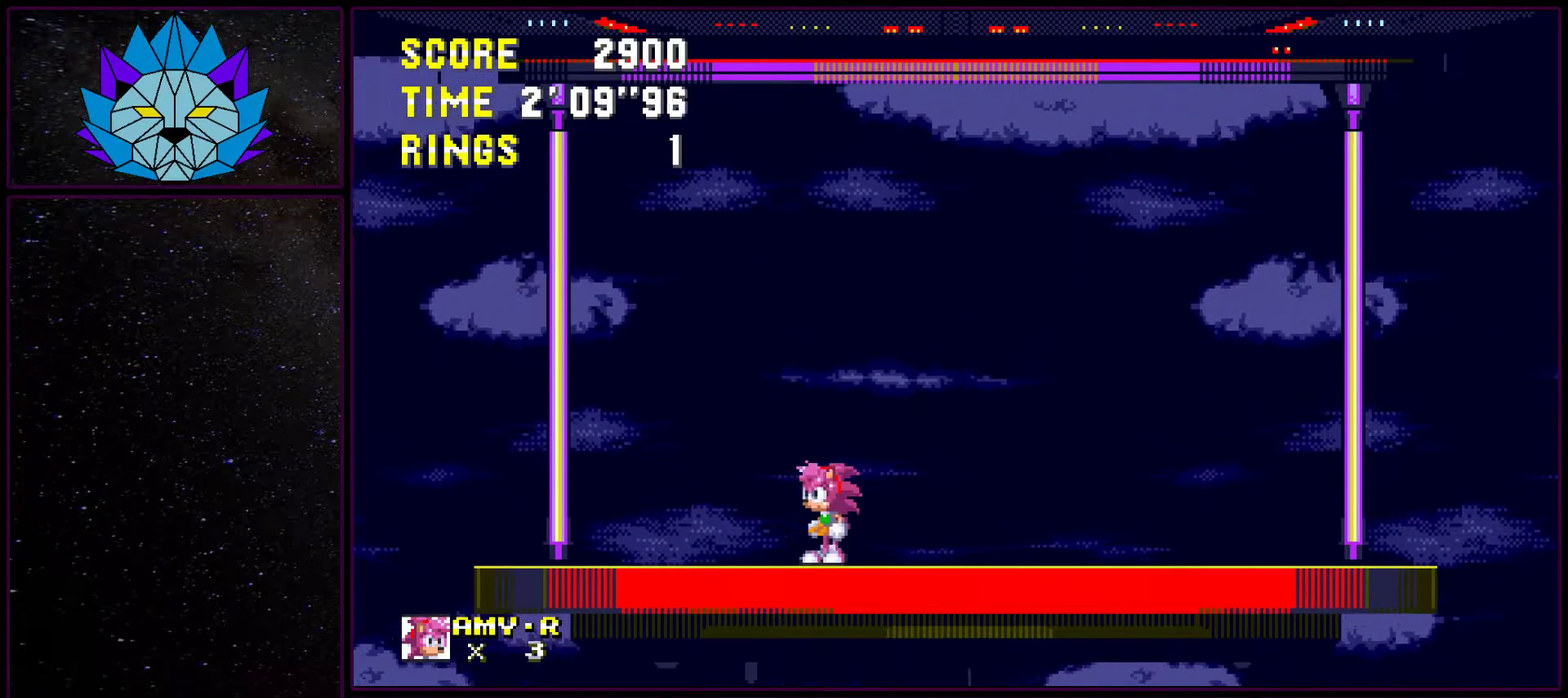
{"buttons": [], "events": []}
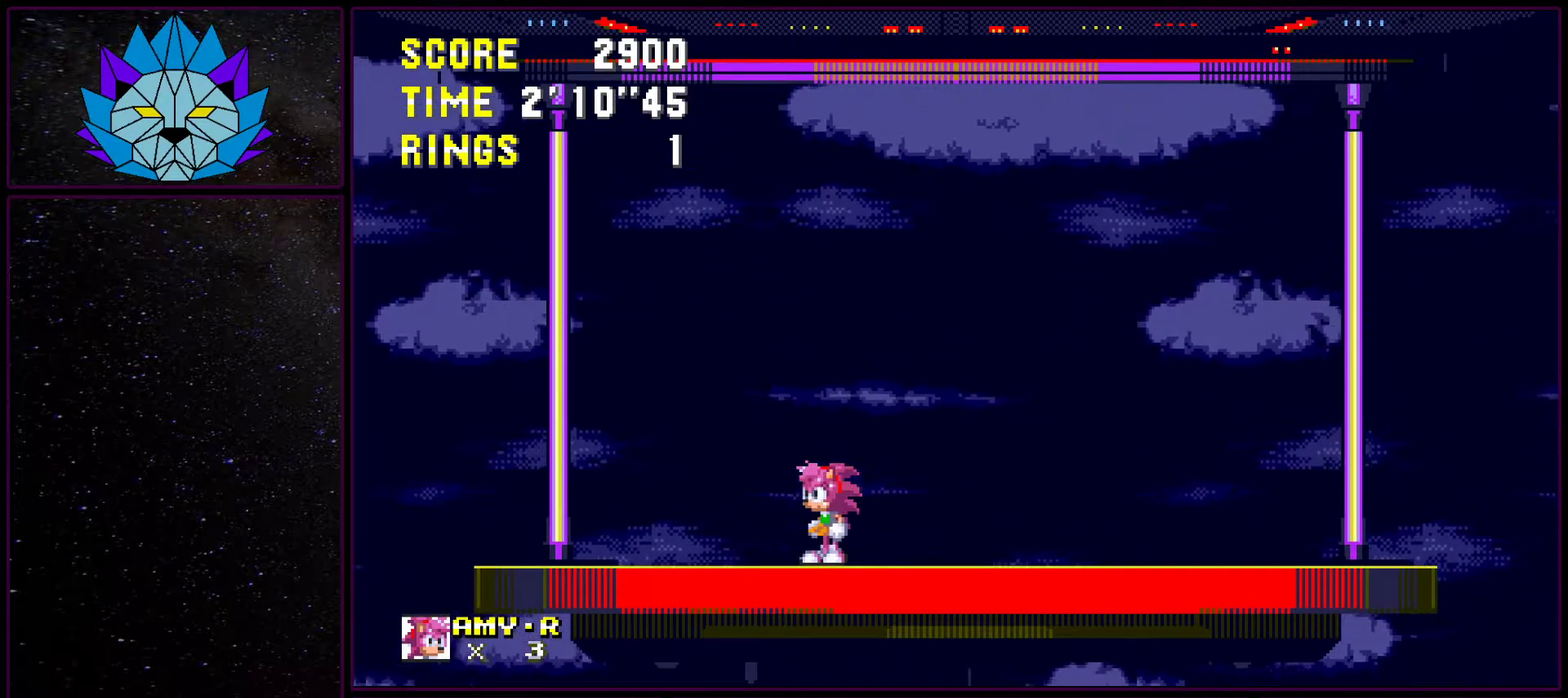
{"buttons": [], "events": []}
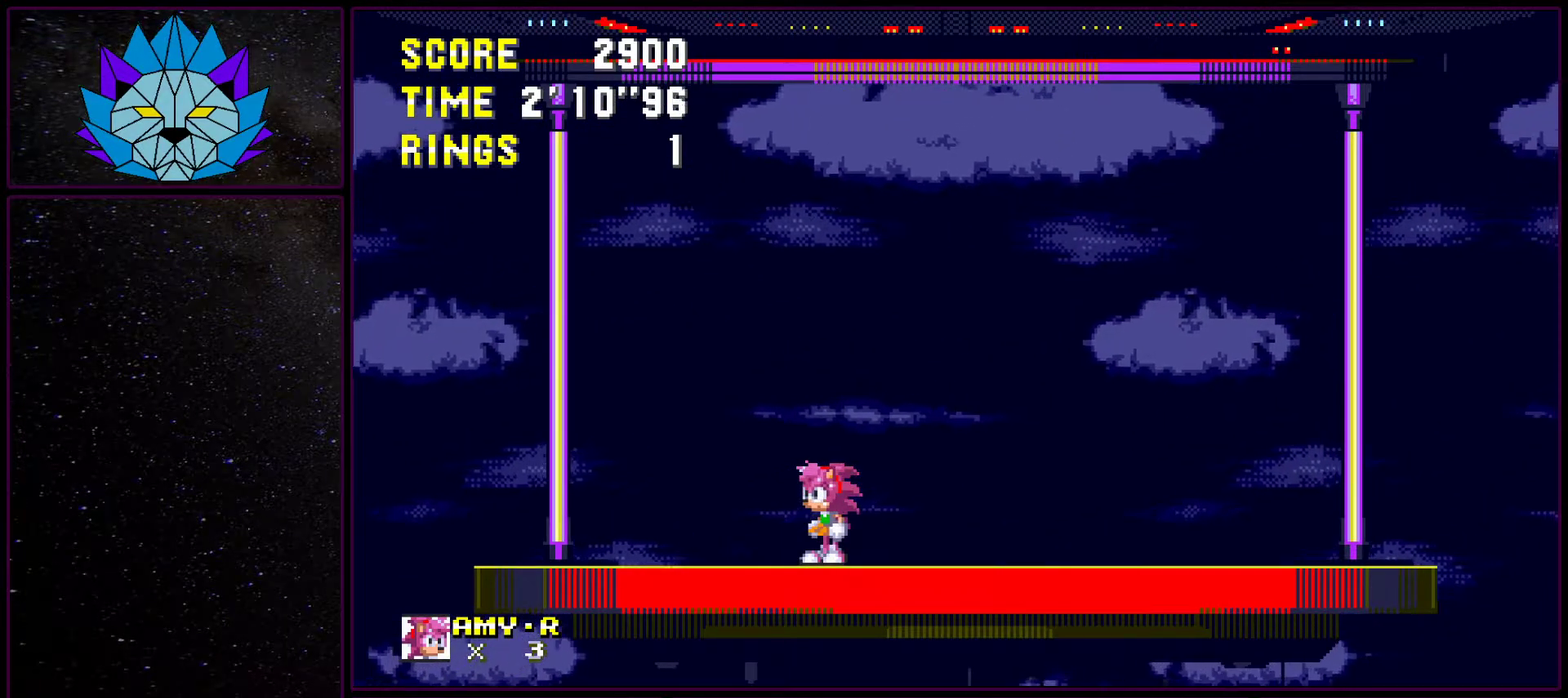
{"buttons": [], "events": []}
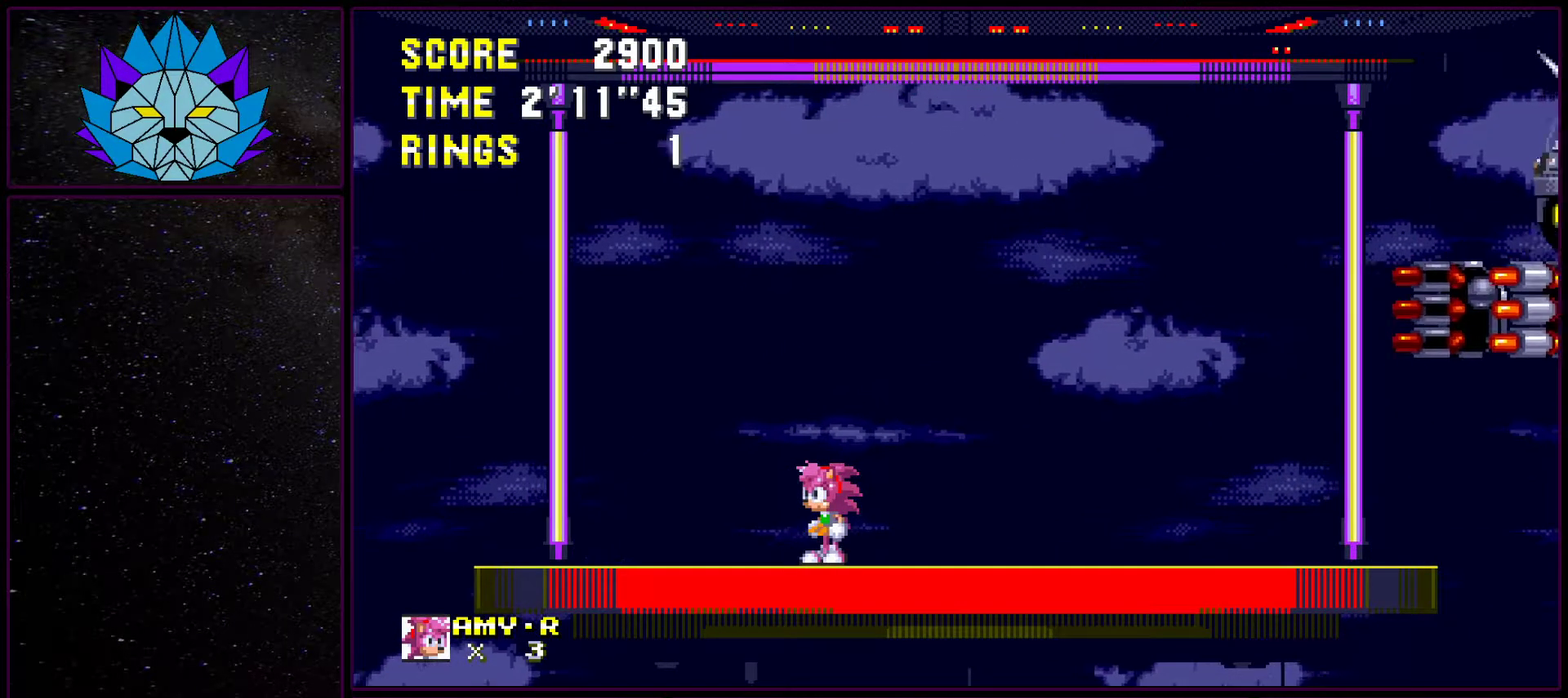
{"buttons": ["DPAD_RIGHT"], "events": [[367, "DPAD_RIGHT", "down"]]}
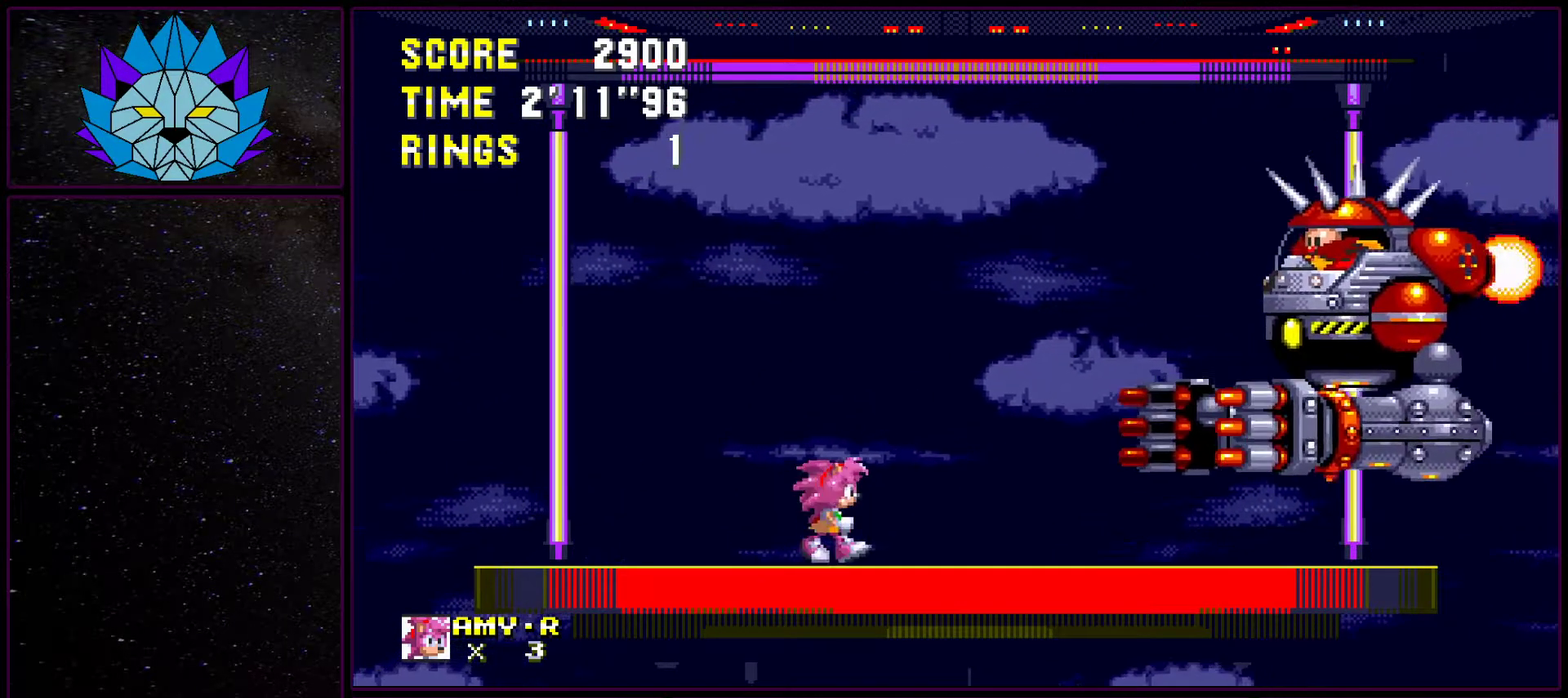
{"buttons": ["DPAD_RIGHT"], "events": [[17, "A", "down"], [133, "A", "up"], [283, "A", "down"], [350, "A", "up"]]}
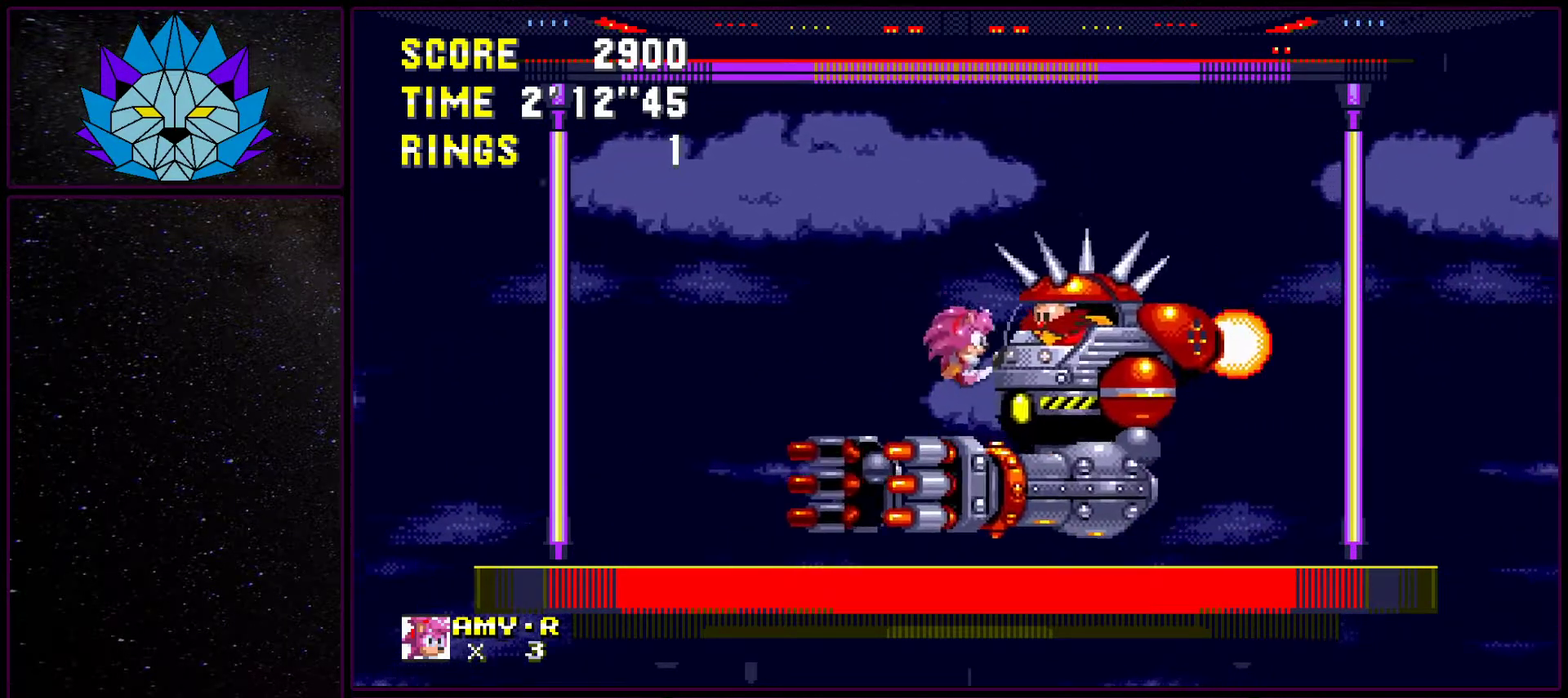
{"buttons": ["DPAD_RIGHT"], "events": []}
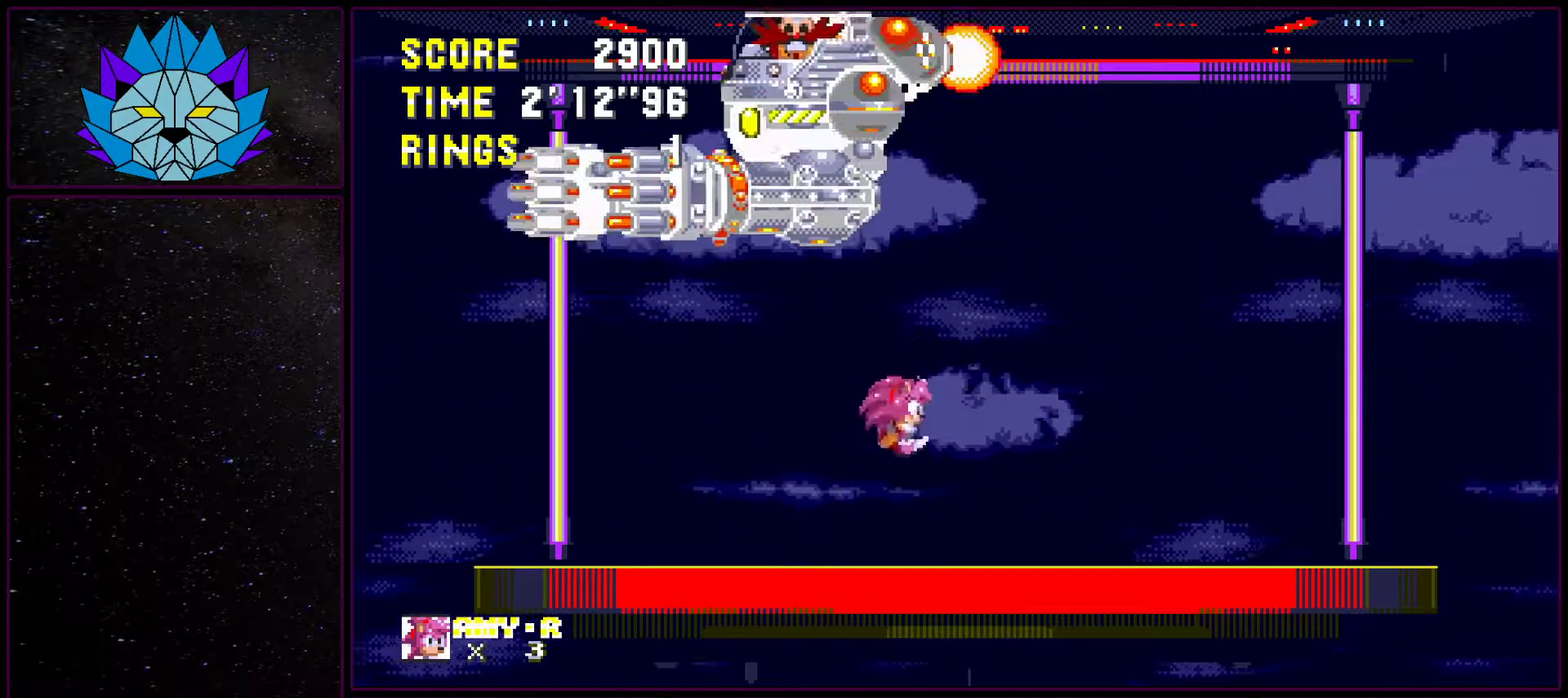
{"buttons": ["DPAD_RIGHT"], "events": []}
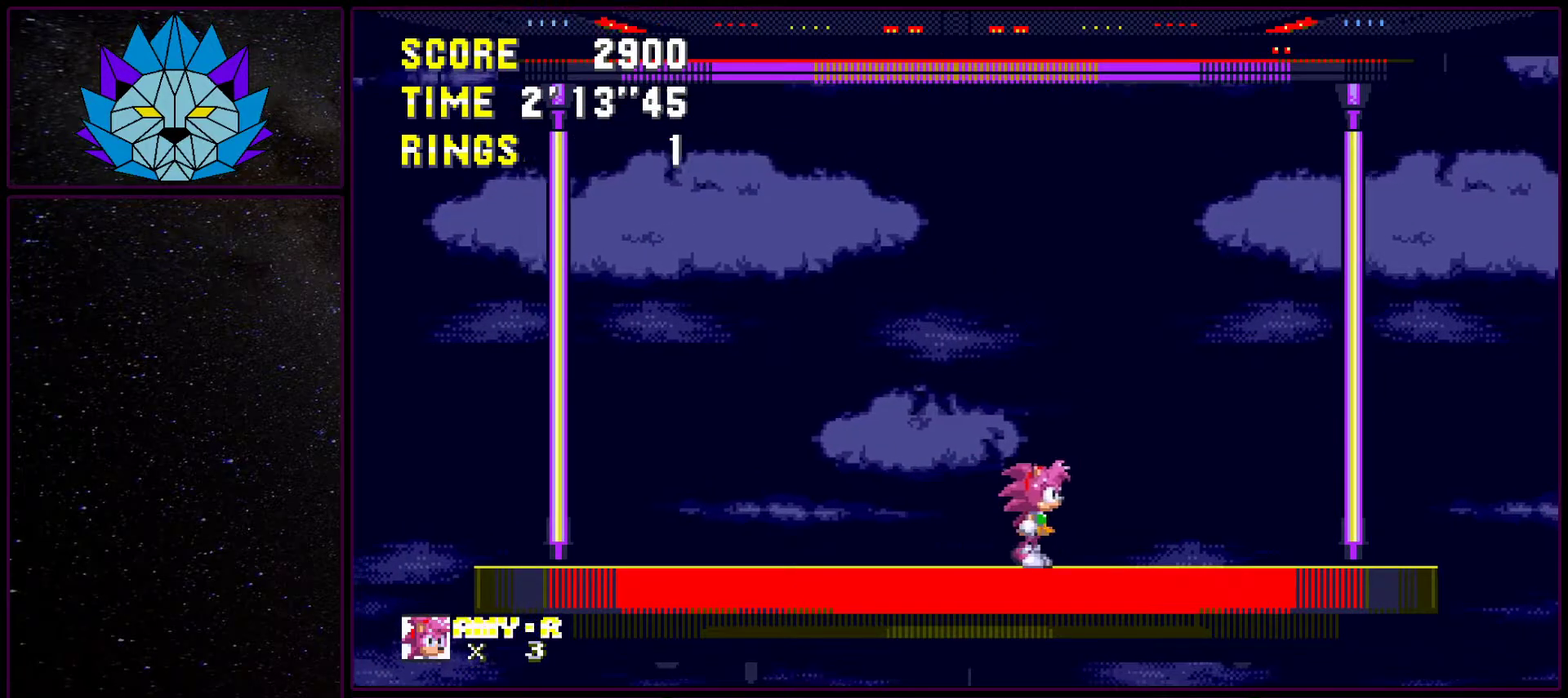
{"buttons": [], "events": [[50, "DPAD_RIGHT", "up"], [267, "DPAD_LEFT", "down"], [433, "DPAD_LEFT", "up"]]}
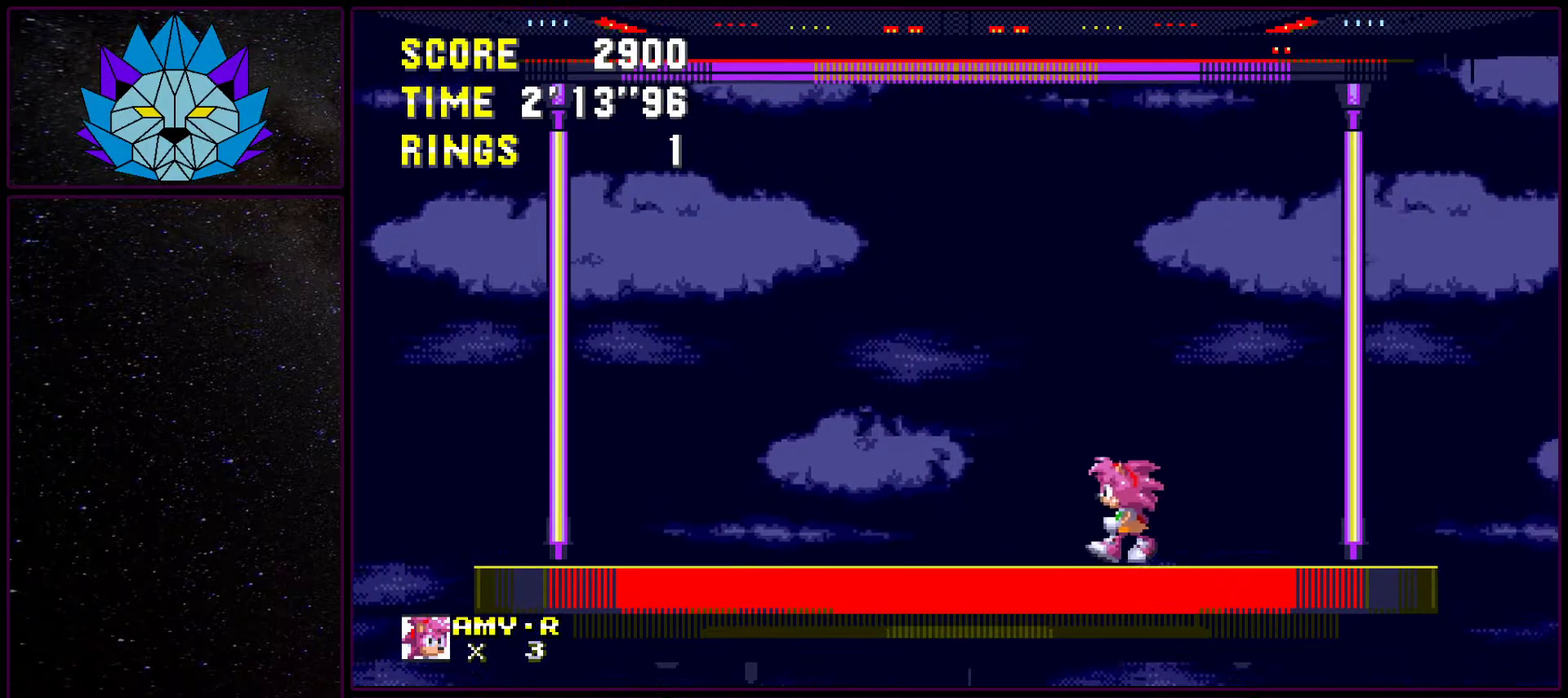
{"buttons": ["DPAD_LEFT"], "events": [[417, "DPAD_LEFT", "down"]]}
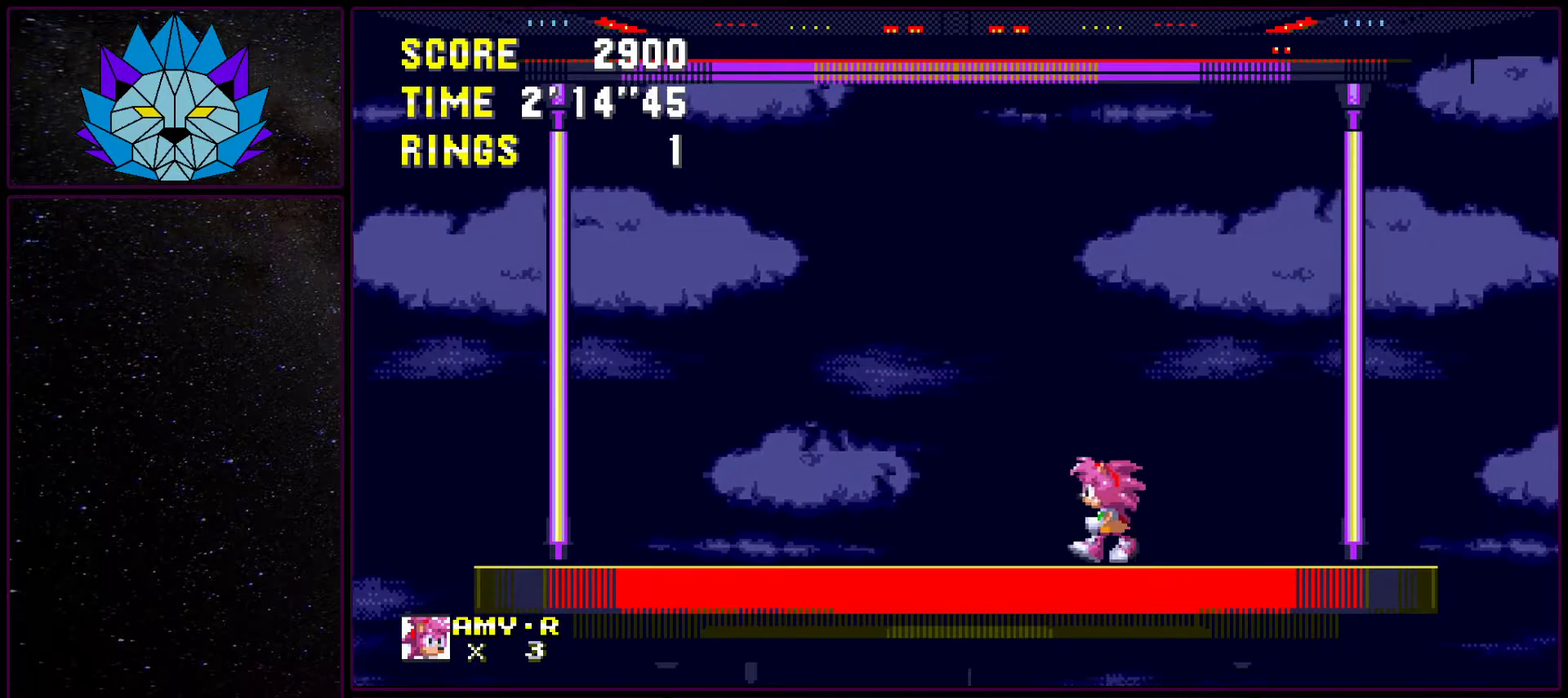
{"buttons": ["DPAD_LEFT"], "events": [[200, "DPAD_LEFT", "up"], [417, "DPAD_LEFT", "down"]]}
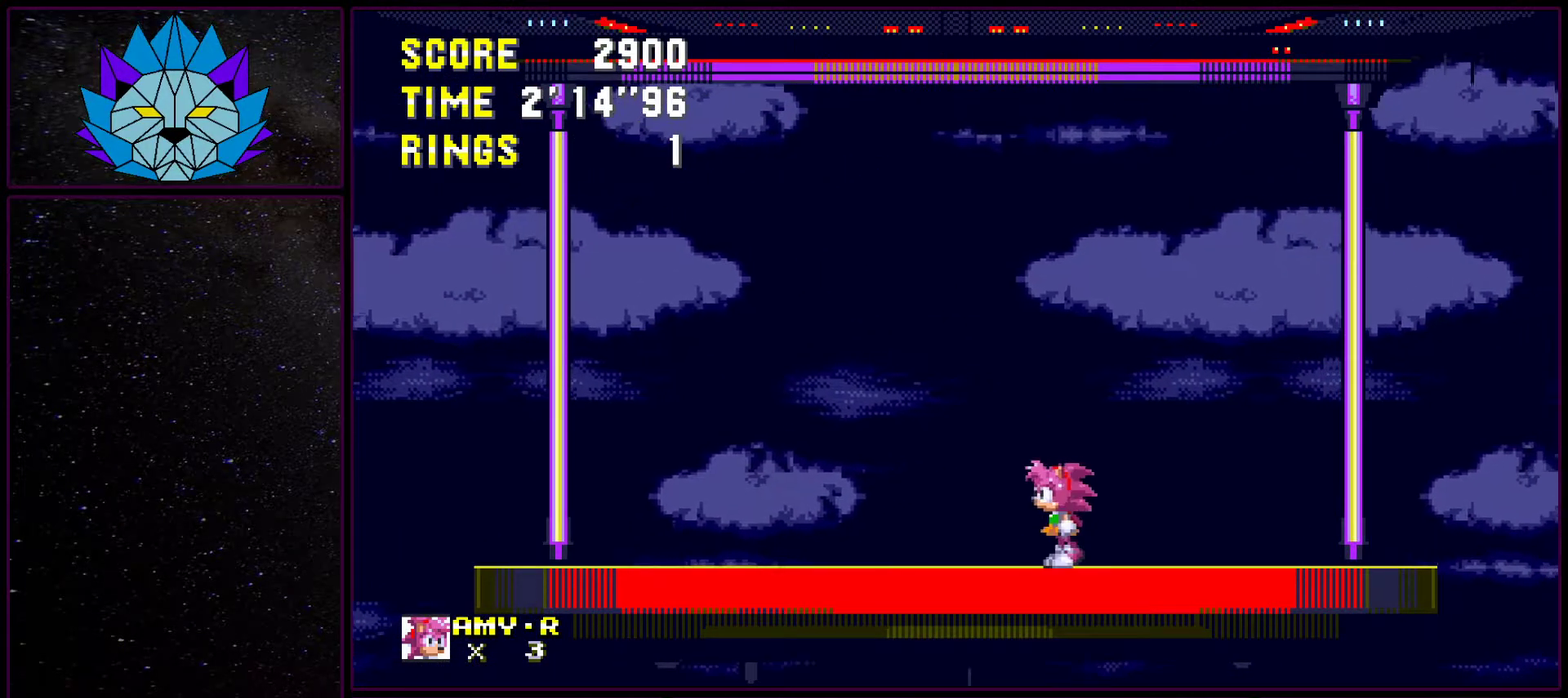
{"buttons": ["DPAD_LEFT"], "events": [[33, "DPAD_LEFT", "up"], [167, "DPAD_LEFT", "down"], [350, "DPAD_LEFT", "up"], [467, "DPAD_LEFT", "down"]]}
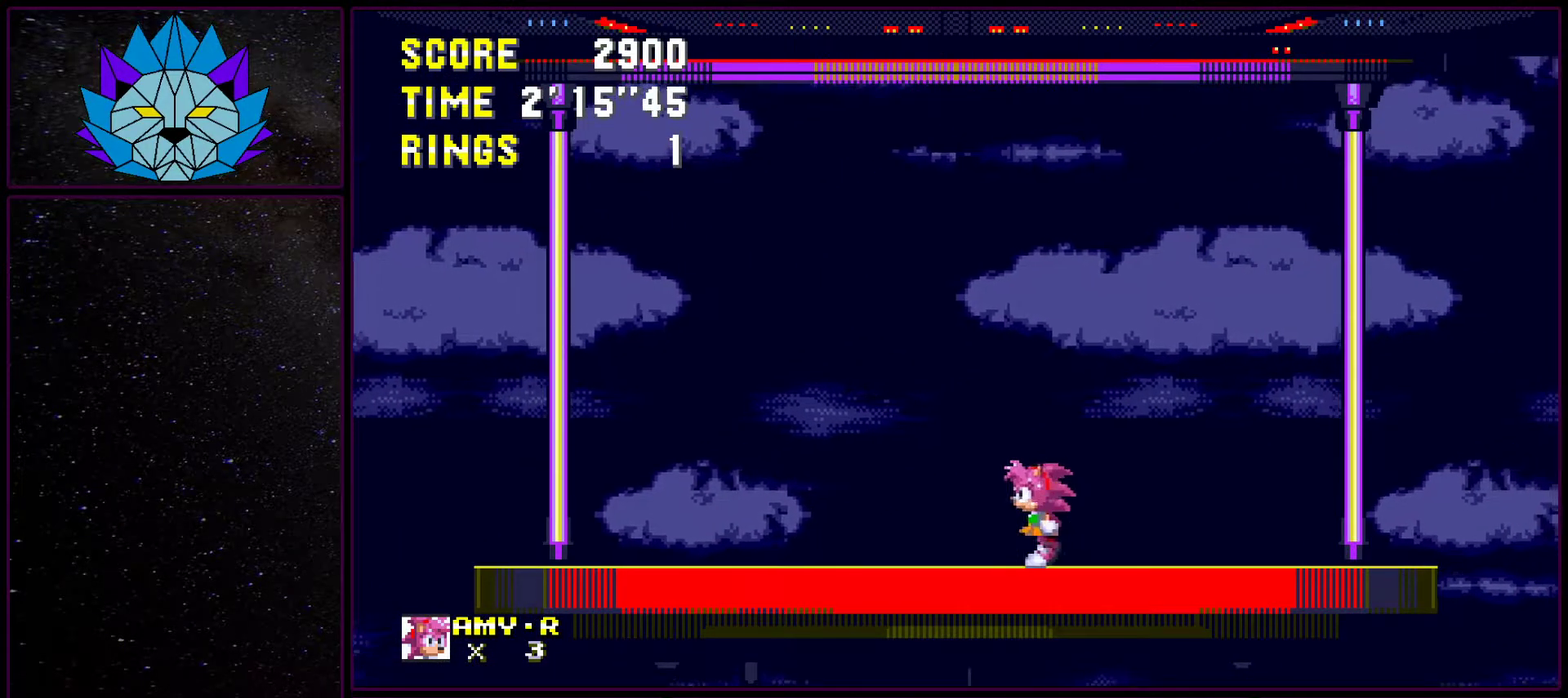
{"buttons": ["DPAD_LEFT"], "events": [[167, "DPAD_LEFT", "up"], [300, "DPAD_LEFT", "down"]]}
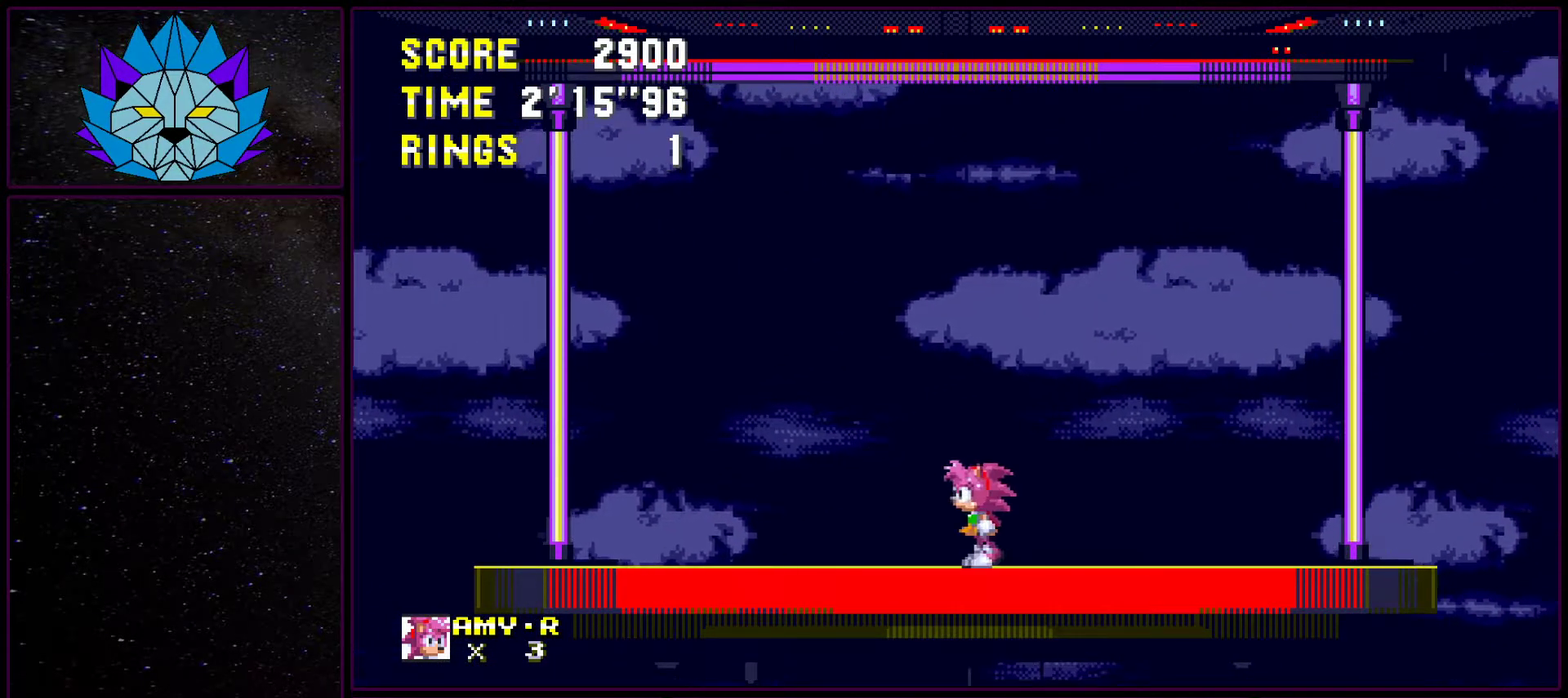
{"buttons": [], "events": [[150, "DPAD_LEFT", "up"]]}
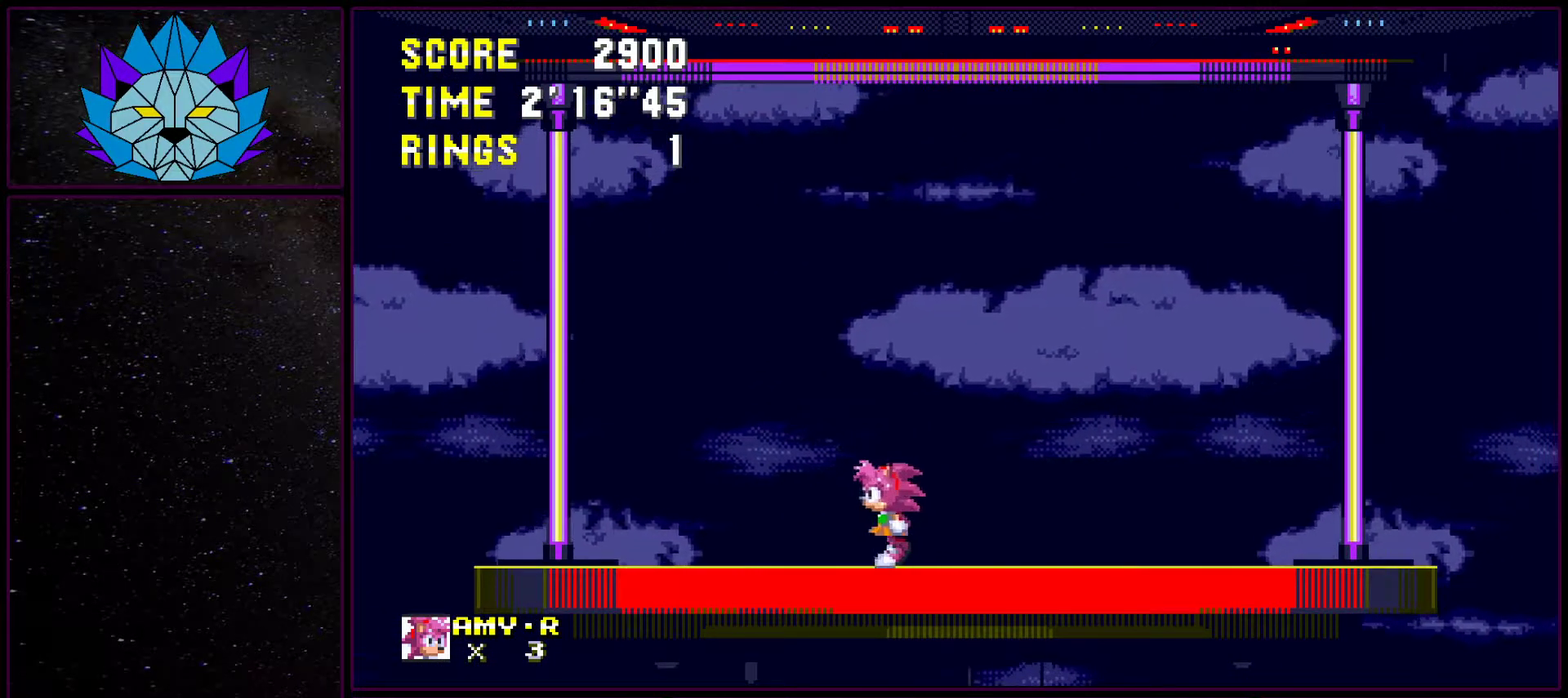
{"buttons": ["DPAD_LEFT"], "events": [[400, "DPAD_LEFT", "down"]]}
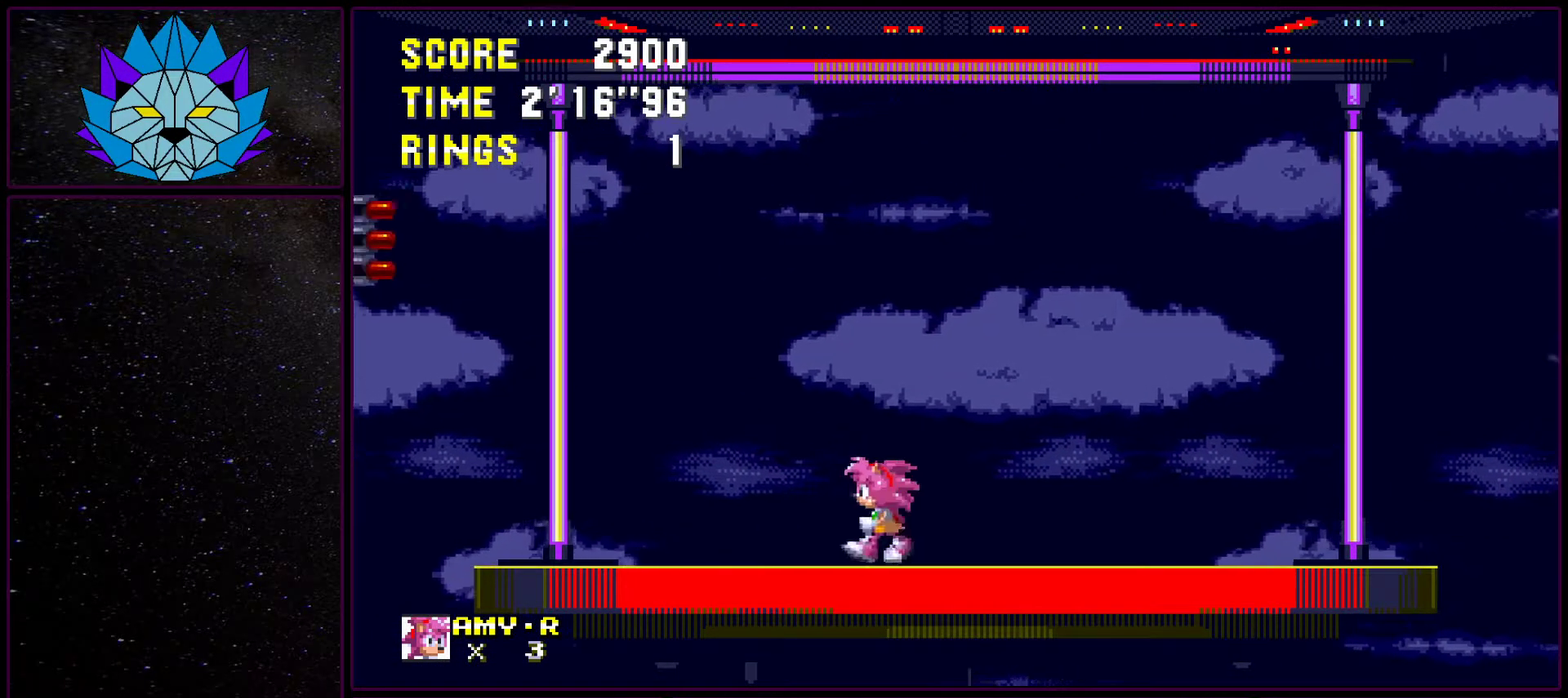
{"buttons": ["DPAD_LEFT"], "events": [[33, "DPAD_LEFT", "up"], [200, "DPAD_LEFT", "down"], [300, "A", "down"], [450, "A", "up"]]}
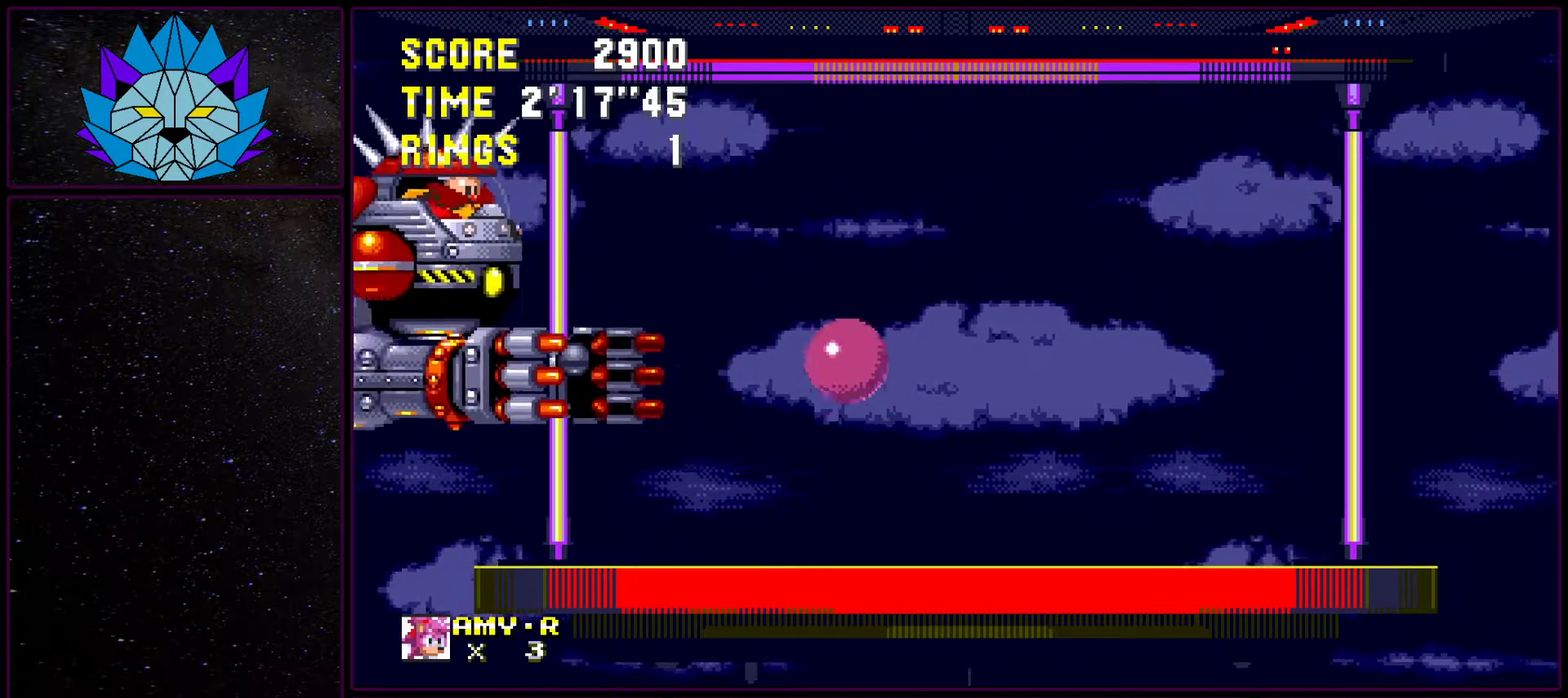
{"buttons": ["DPAD_LEFT"], "events": [[167, "A", "down"], [250, "A", "up"]]}
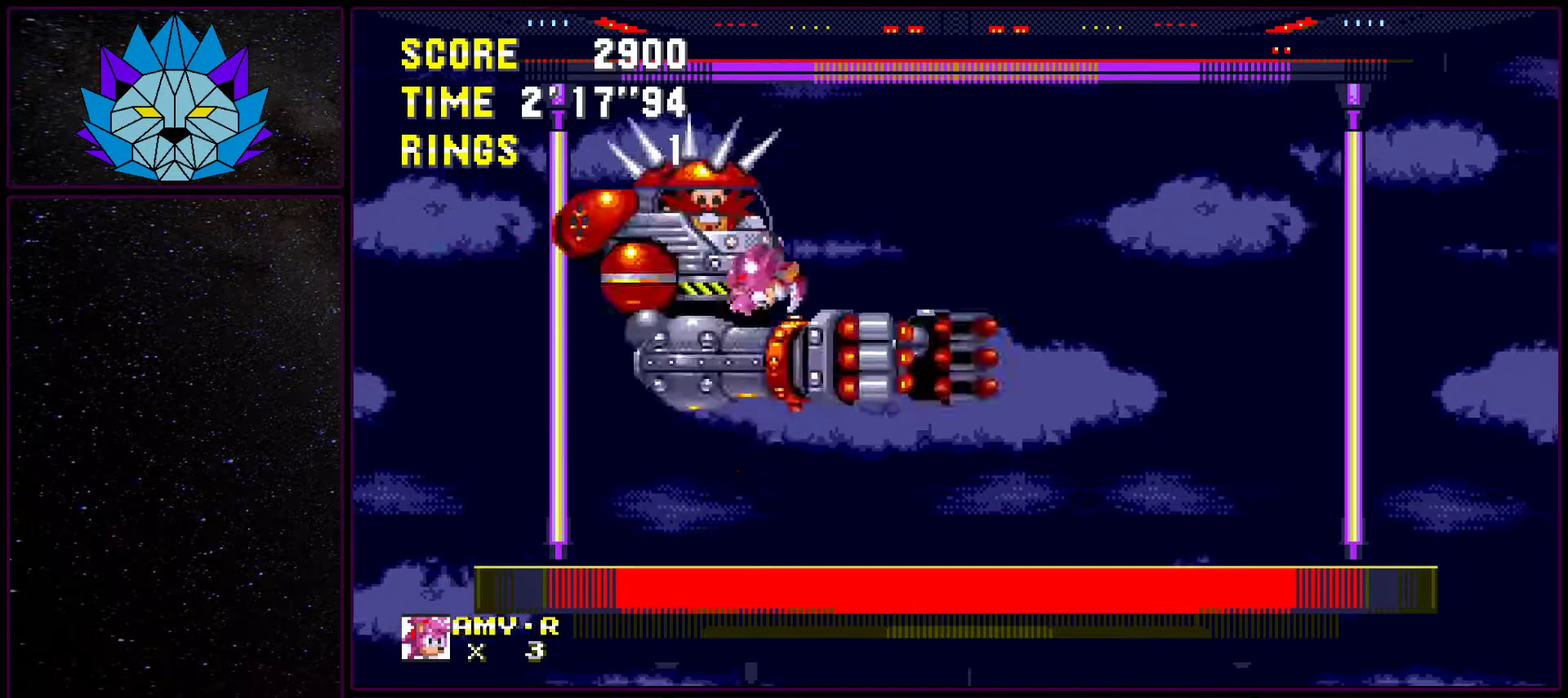
{"buttons": [], "events": [[283, "DPAD_LEFT", "up"]]}
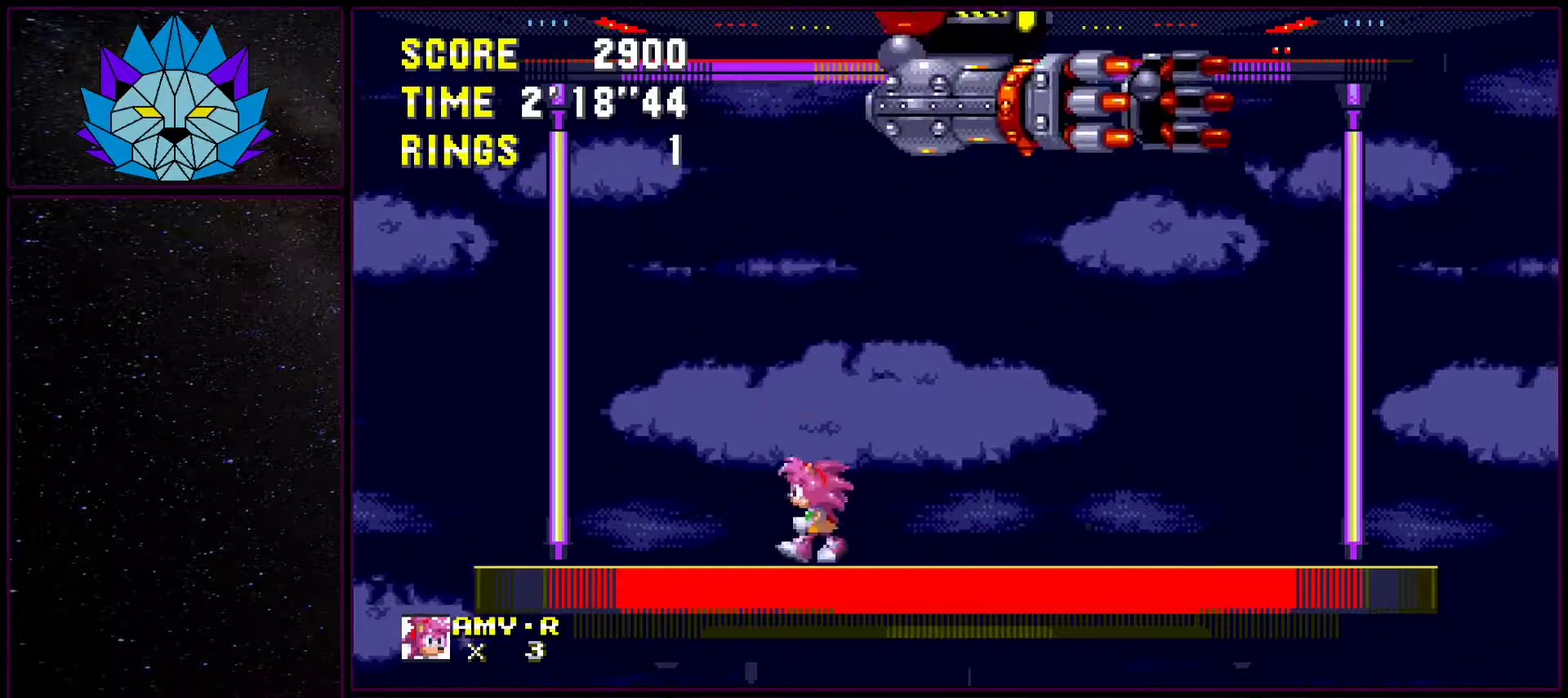
{"buttons": [], "events": []}
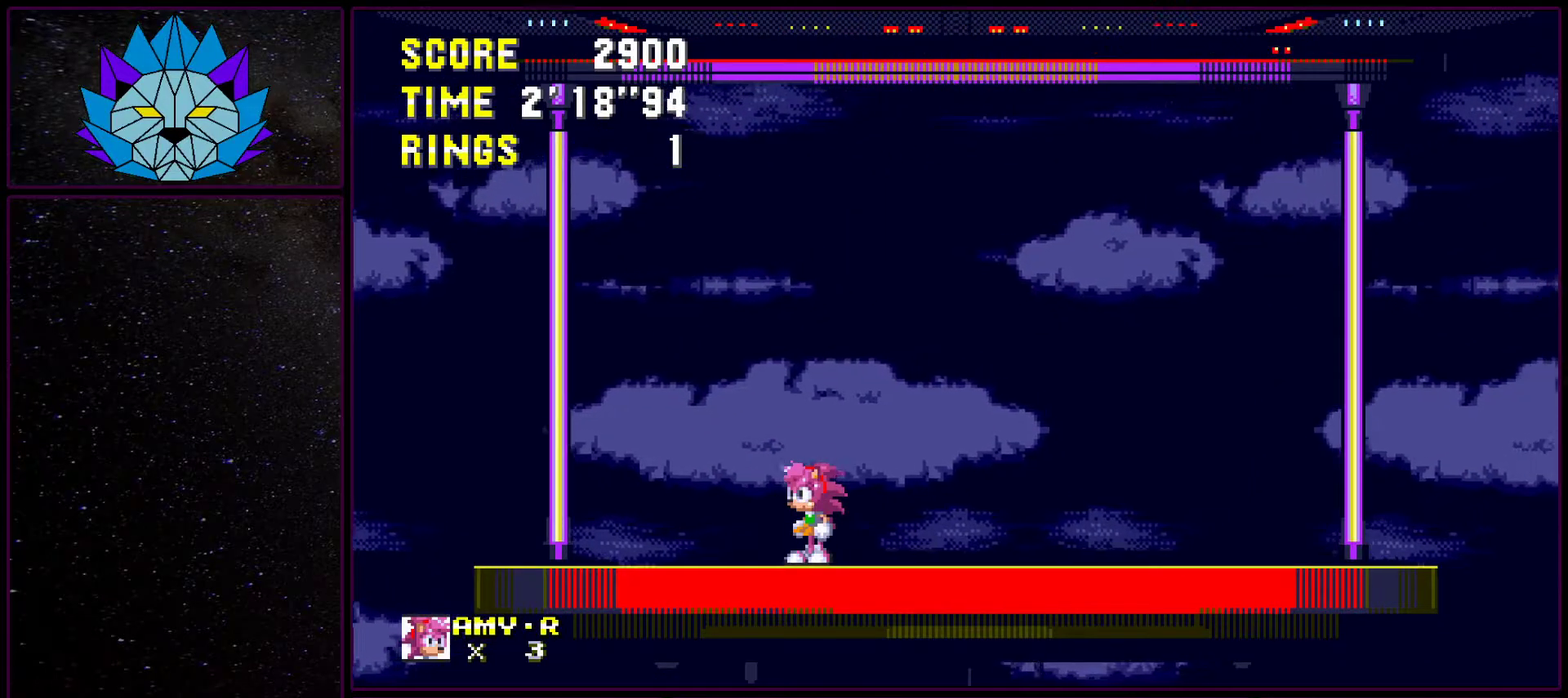
{"buttons": [], "events": []}
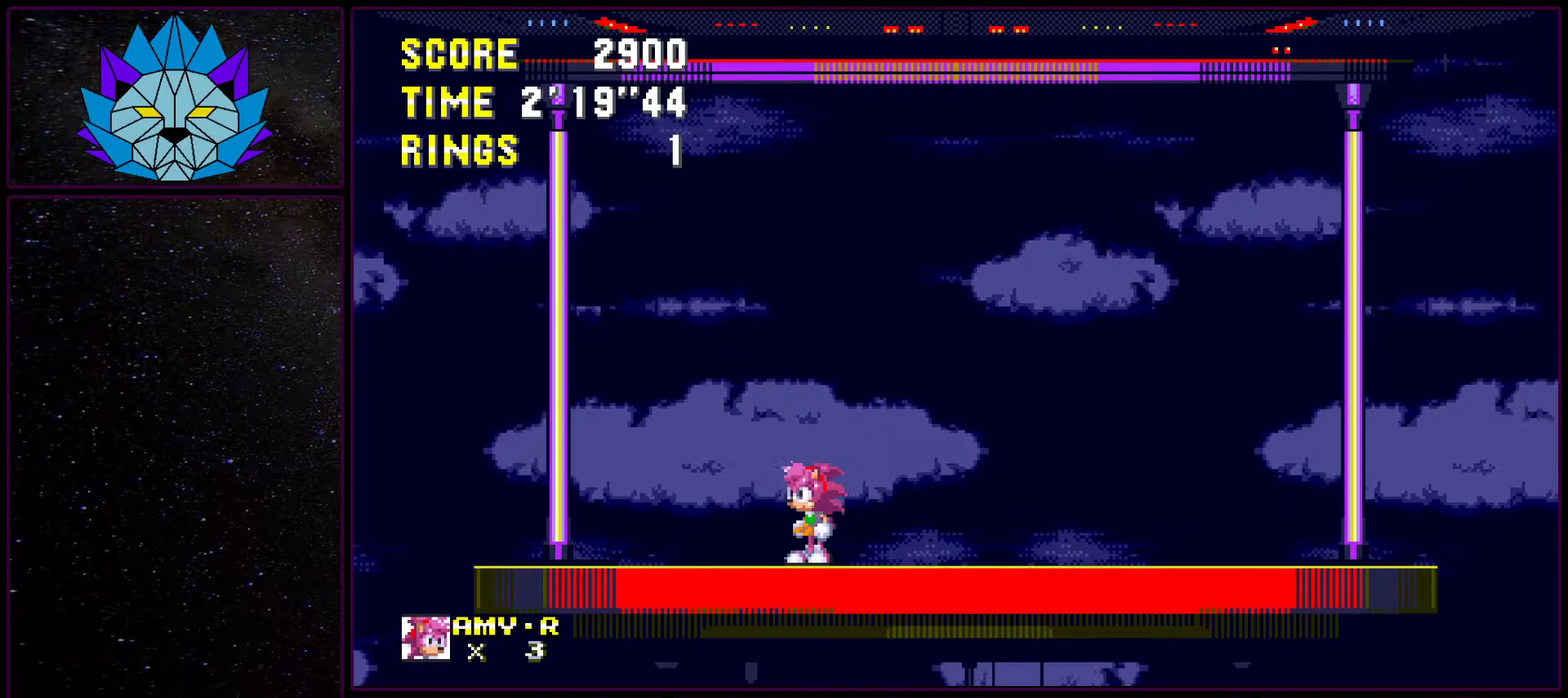
{"buttons": [], "events": []}
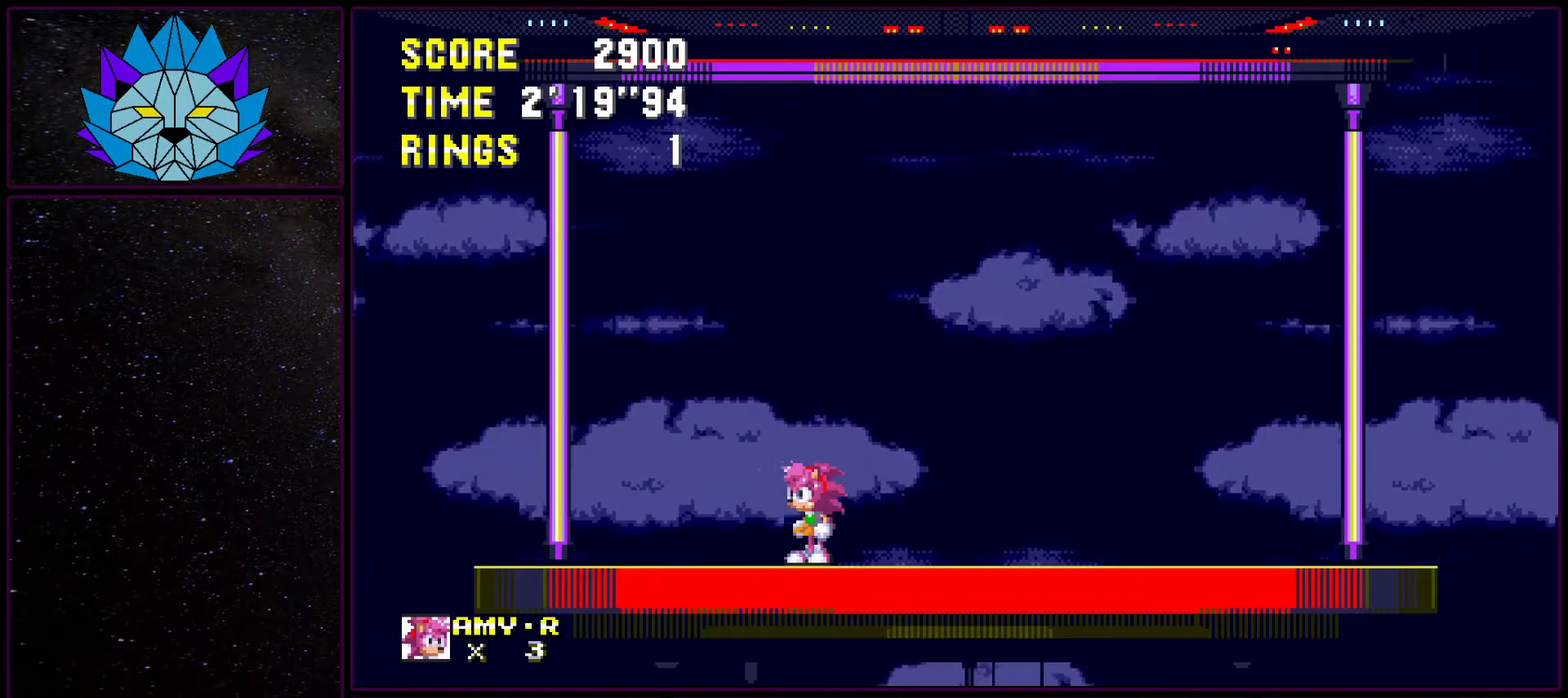
{"buttons": [], "events": []}
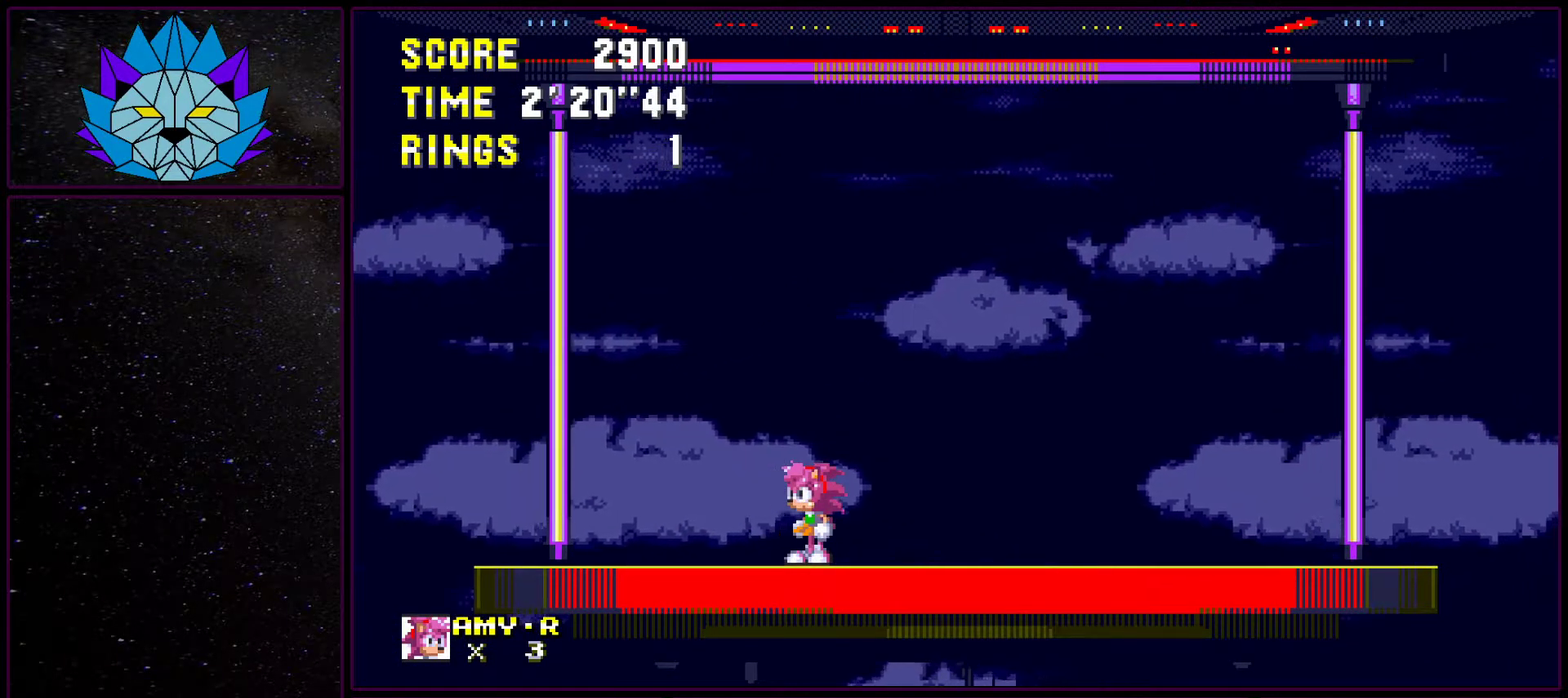
{"buttons": [], "events": [[200, "DPAD_UP", "down"], [300, "DPAD_UP", "up"], [383, "DPAD_UP", "down"], [467, "DPAD_UP", "up"]]}